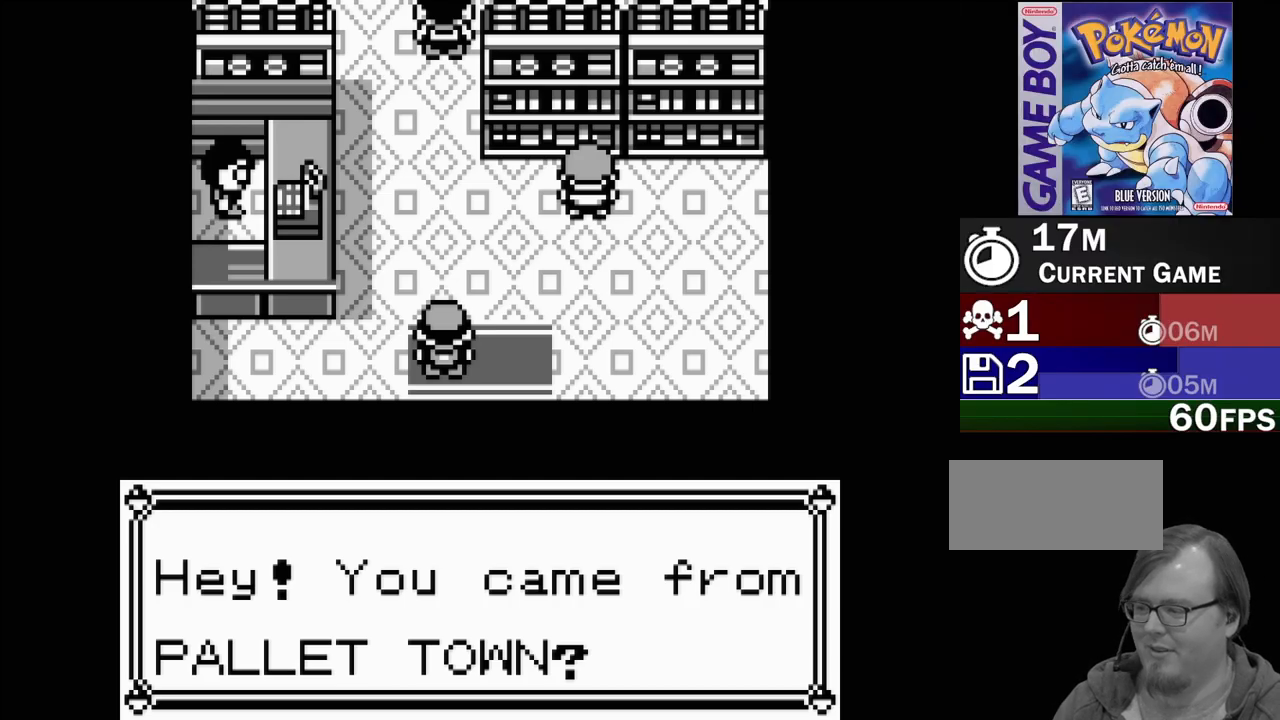
Gameplay with a controller (Nintendo layout); each line is a JSON object with the inputs held at the frame after it. "events" lists button and stick changes between this image and that frame as [ms after this image, input, new state], when the widget could be followed in between. Not read: L3 R3.
{"buttons": ["DPAD_UP"], "events": [[367, "DPAD_UP", "down"]]}
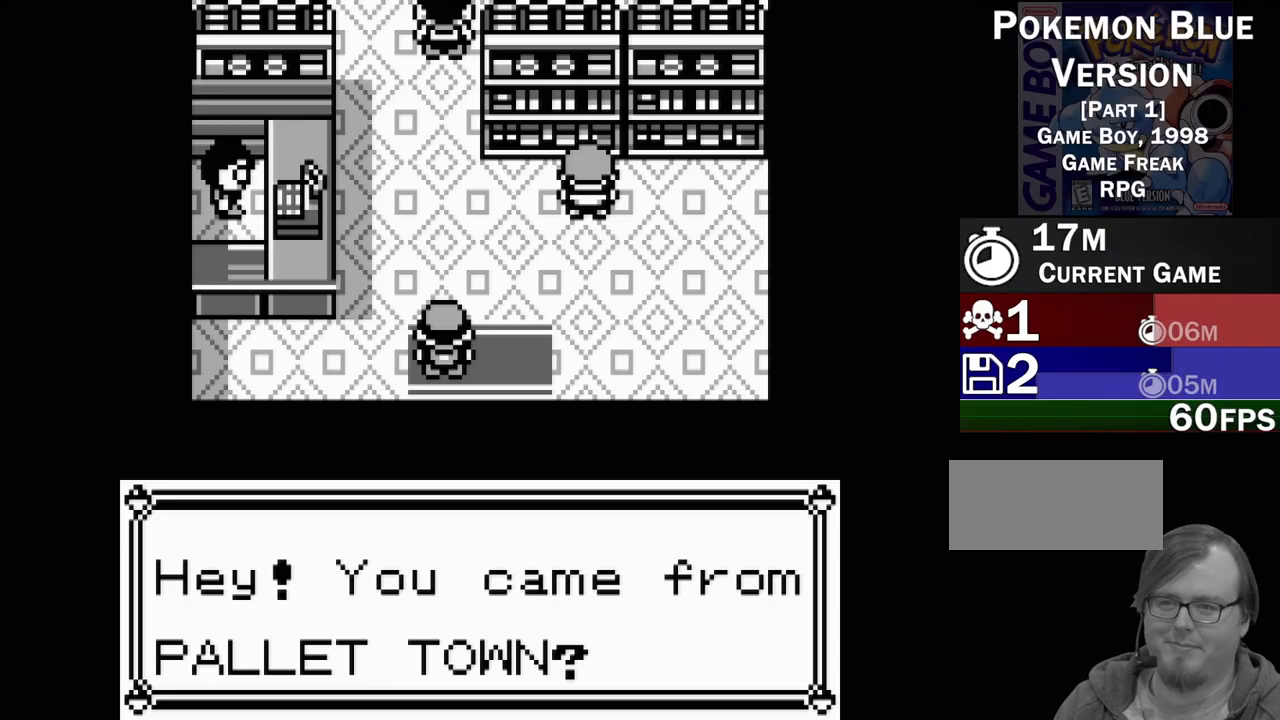
{"buttons": [], "events": [[50, "DPAD_UP", "up"]]}
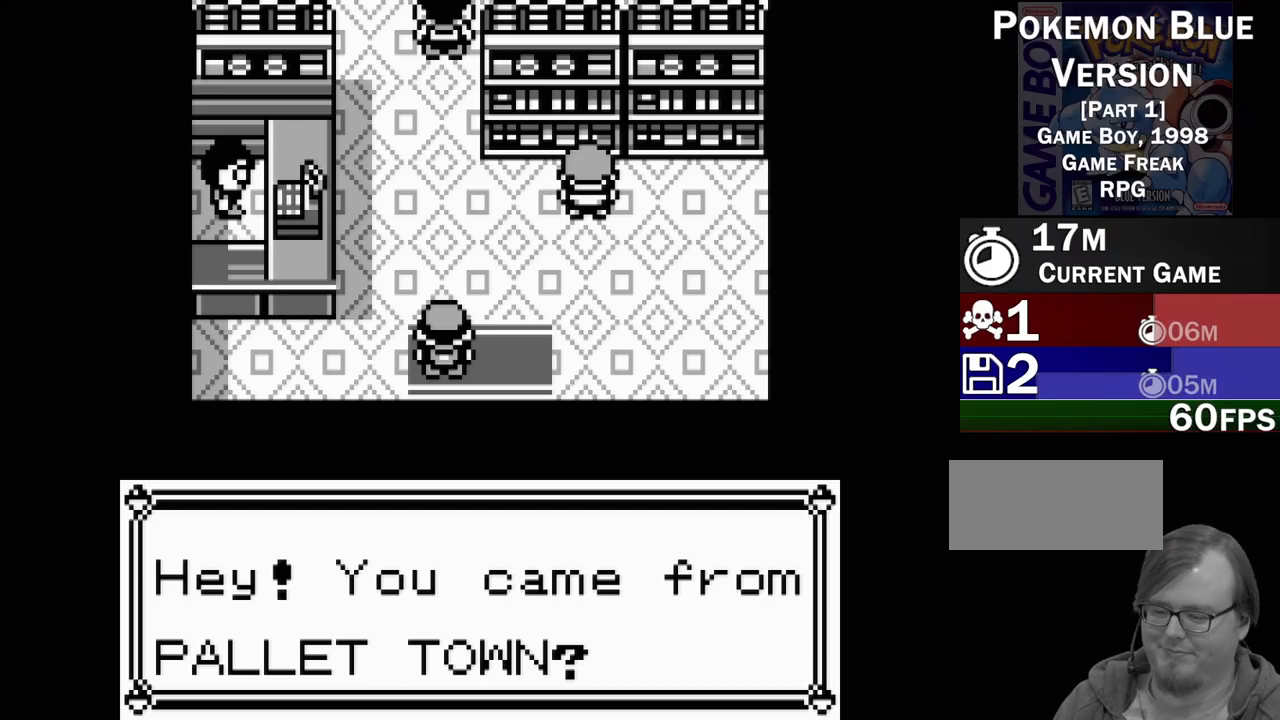
{"buttons": [], "events": []}
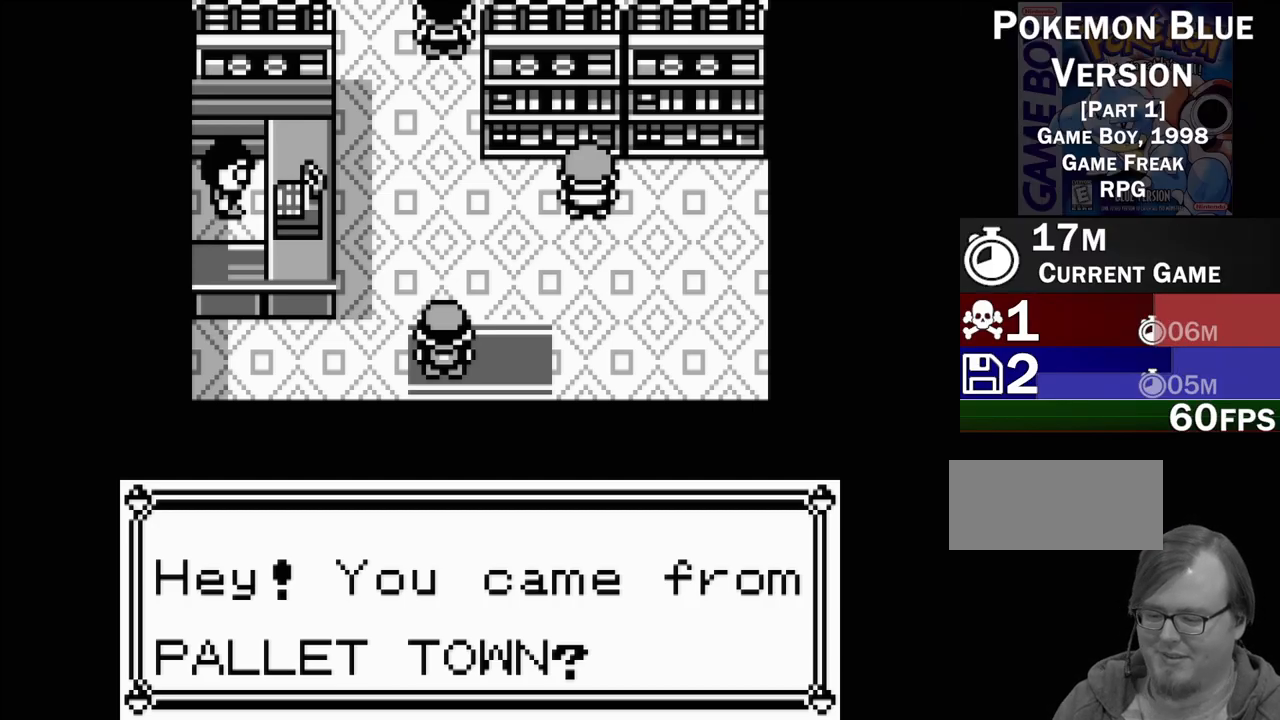
{"buttons": [], "events": []}
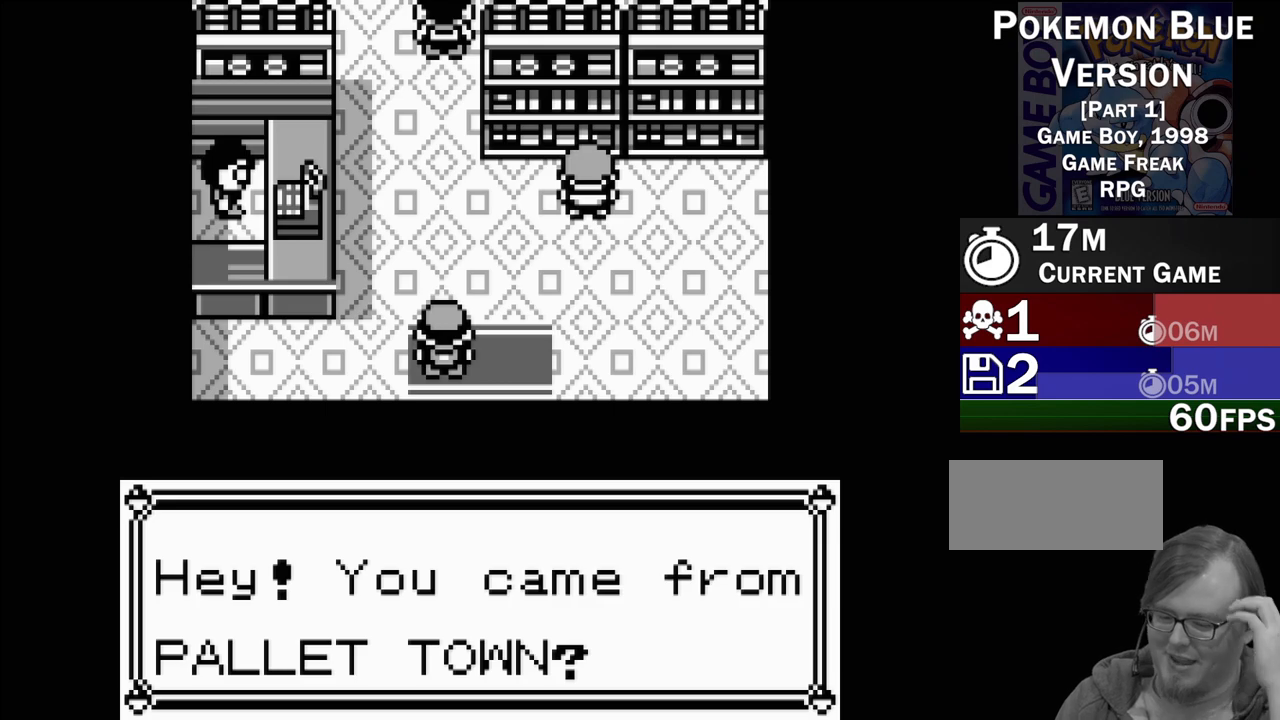
{"buttons": [], "events": []}
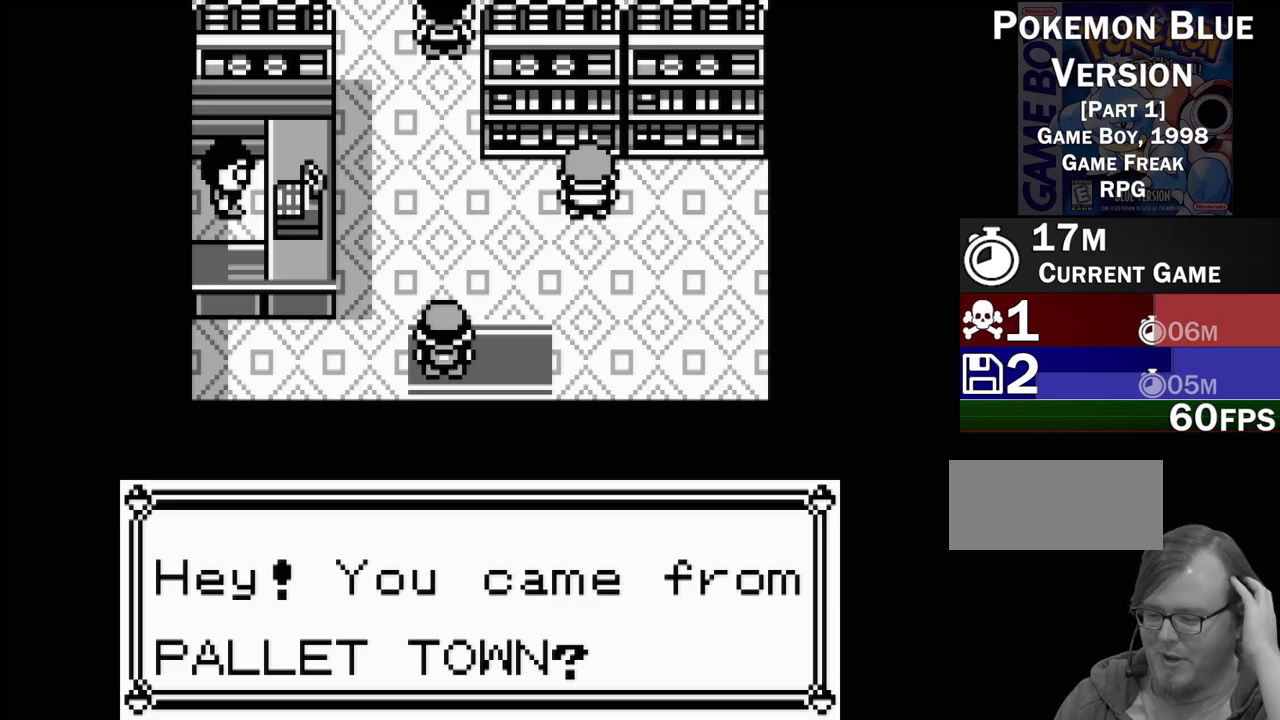
{"buttons": [], "events": []}
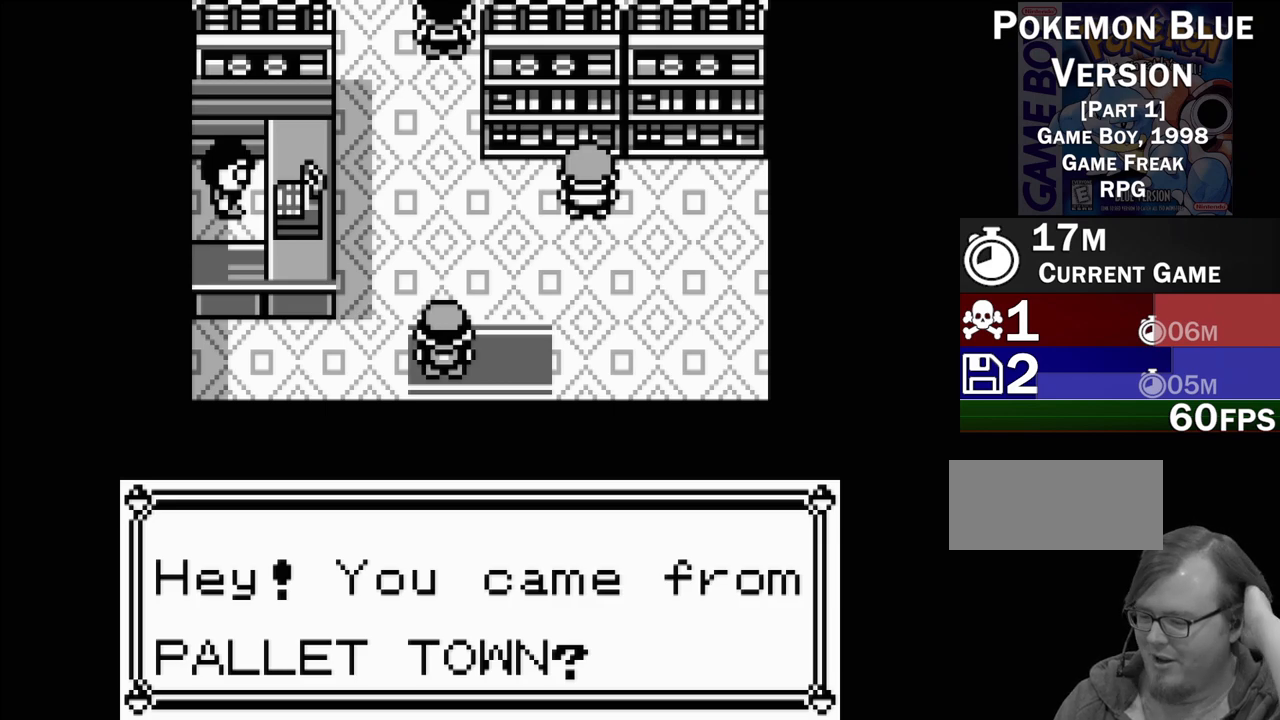
{"buttons": [], "events": []}
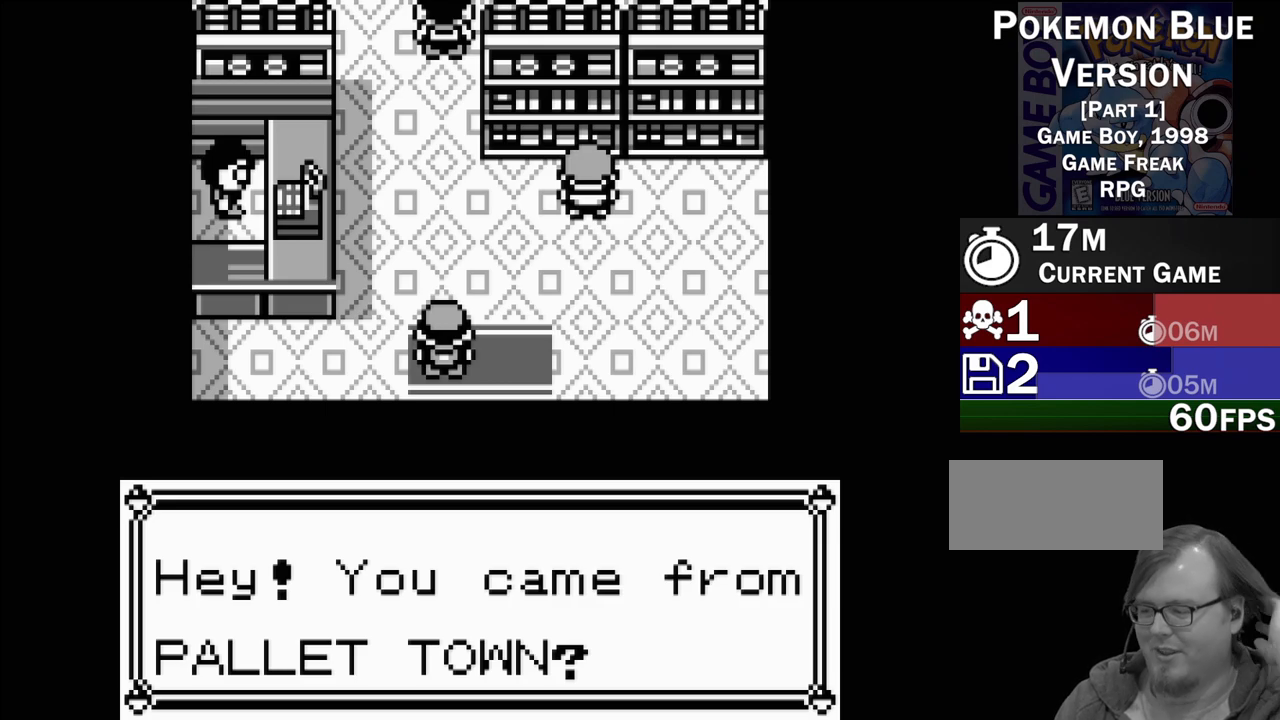
{"buttons": [], "events": []}
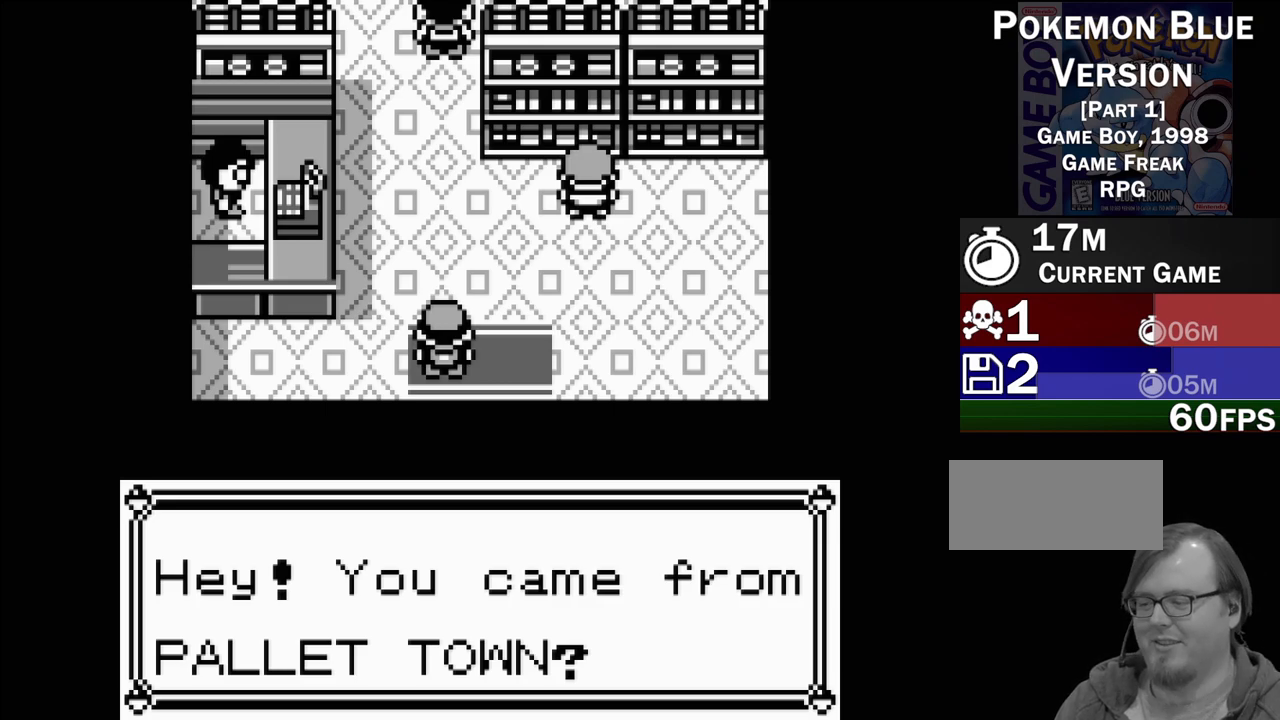
{"buttons": [], "events": [[400, "A", "down"], [500, "A", "up"]]}
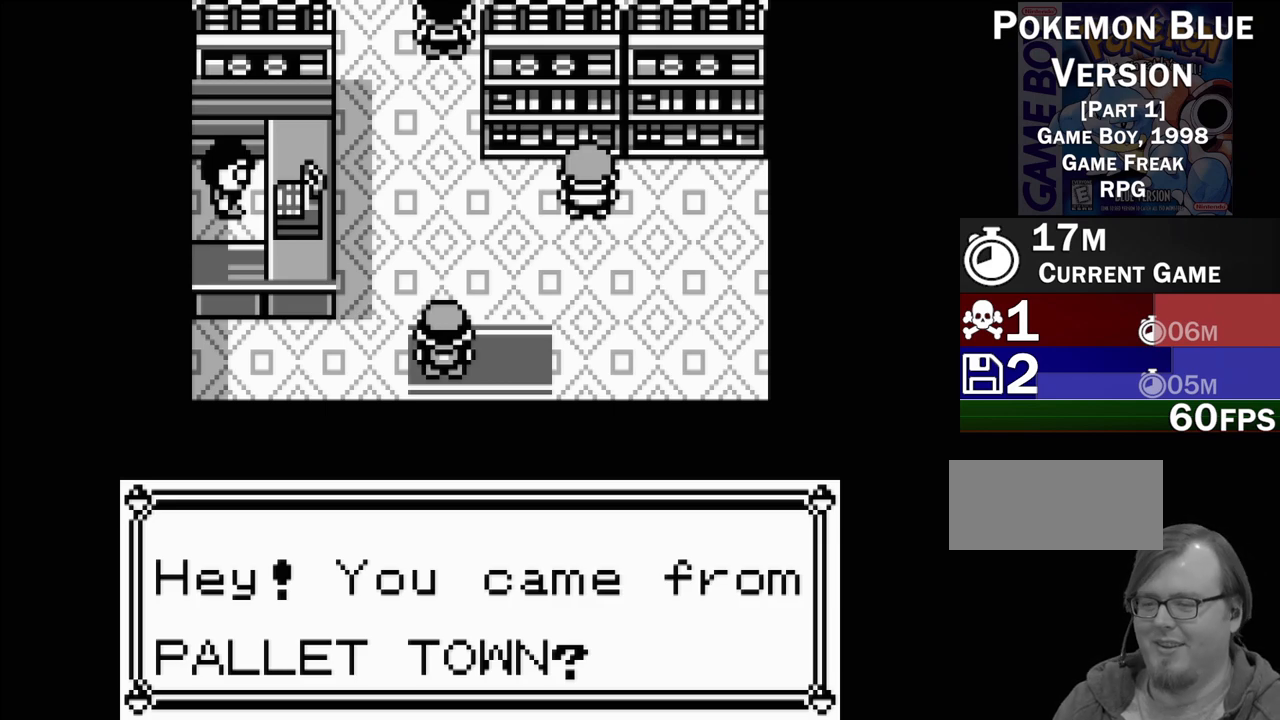
{"buttons": [], "events": []}
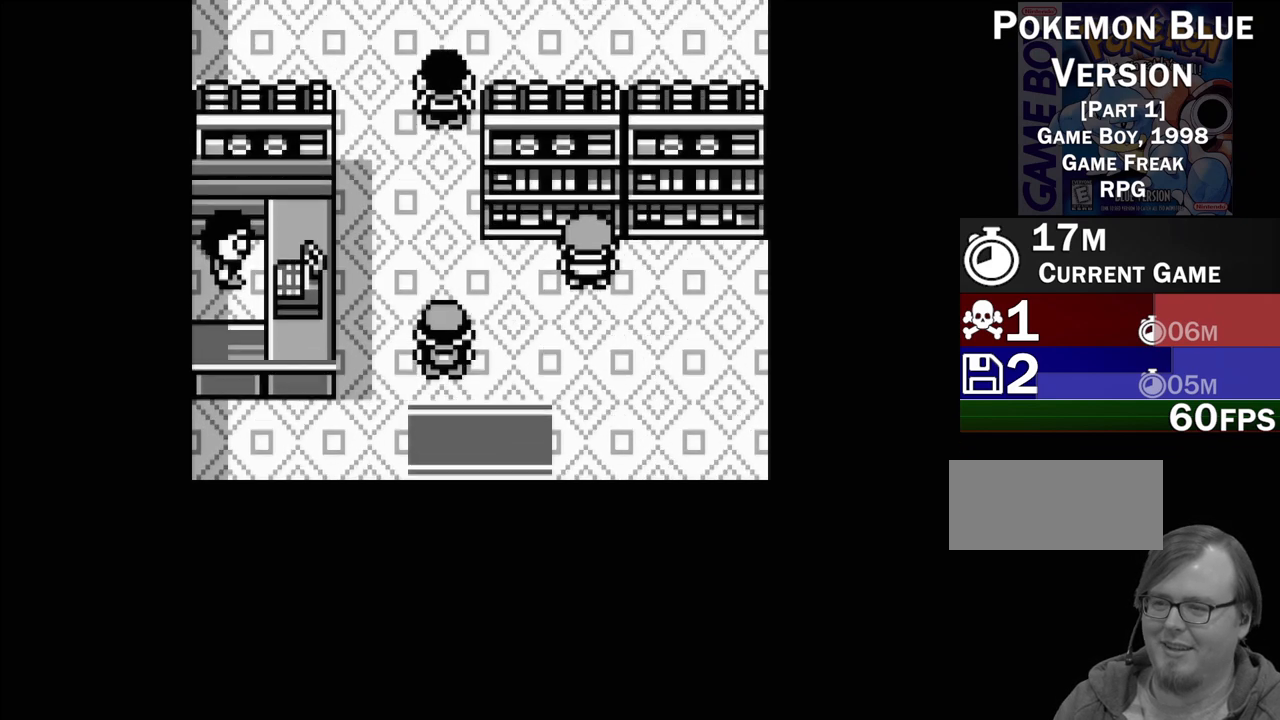
{"buttons": [], "events": []}
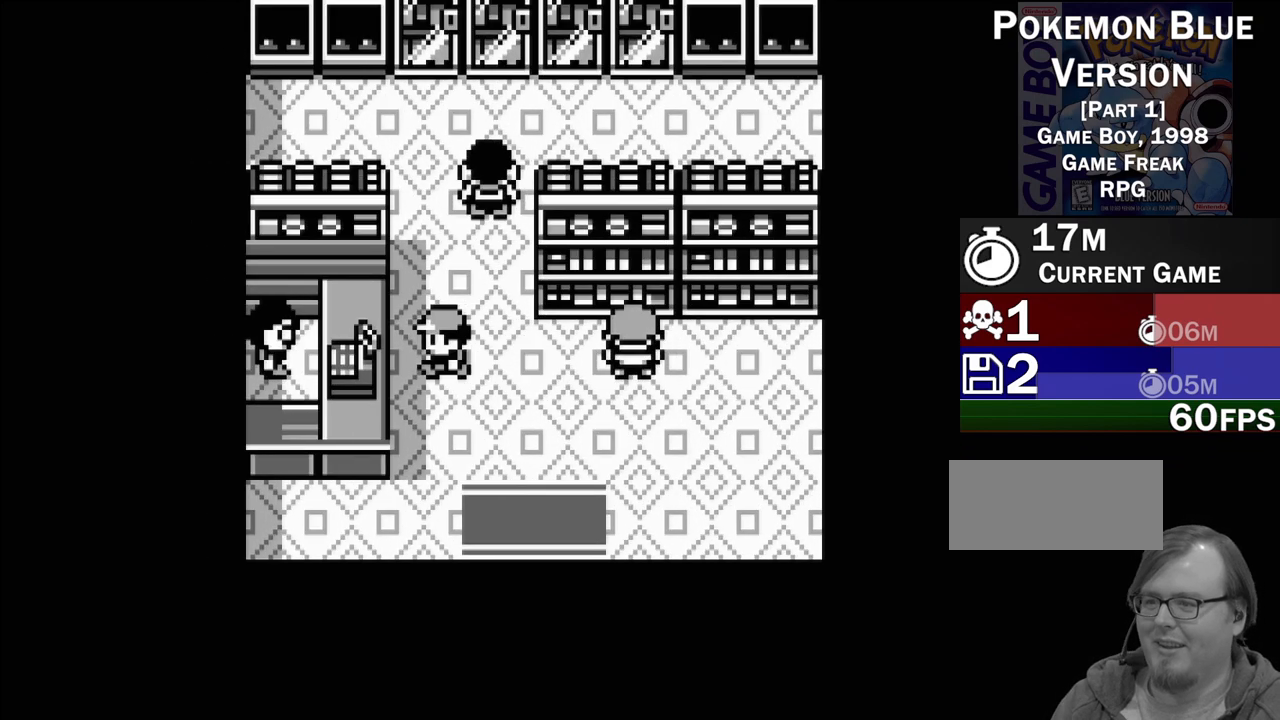
{"buttons": [], "events": [[50, "DPAD_RIGHT", "down"], [67, "DPAD_DOWN", "down"], [83, "DPAD_DOWN", "up"], [83, "DPAD_RIGHT", "up"]]}
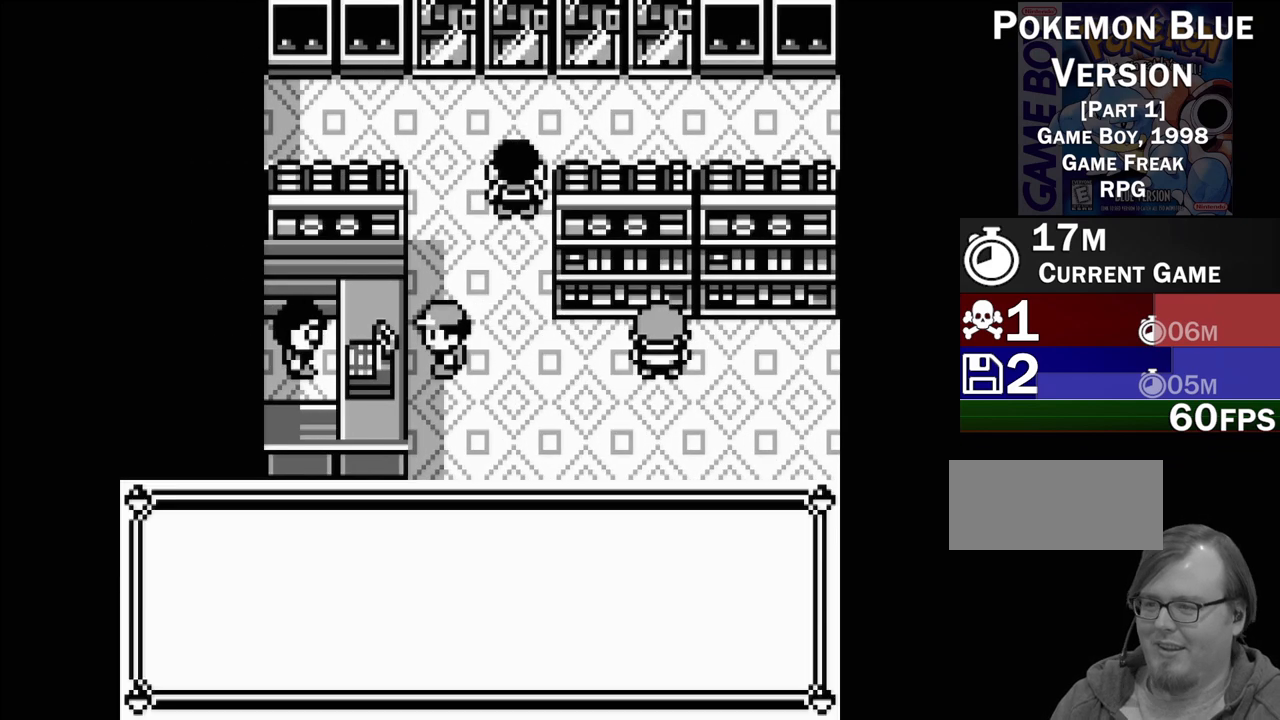
{"buttons": [], "events": []}
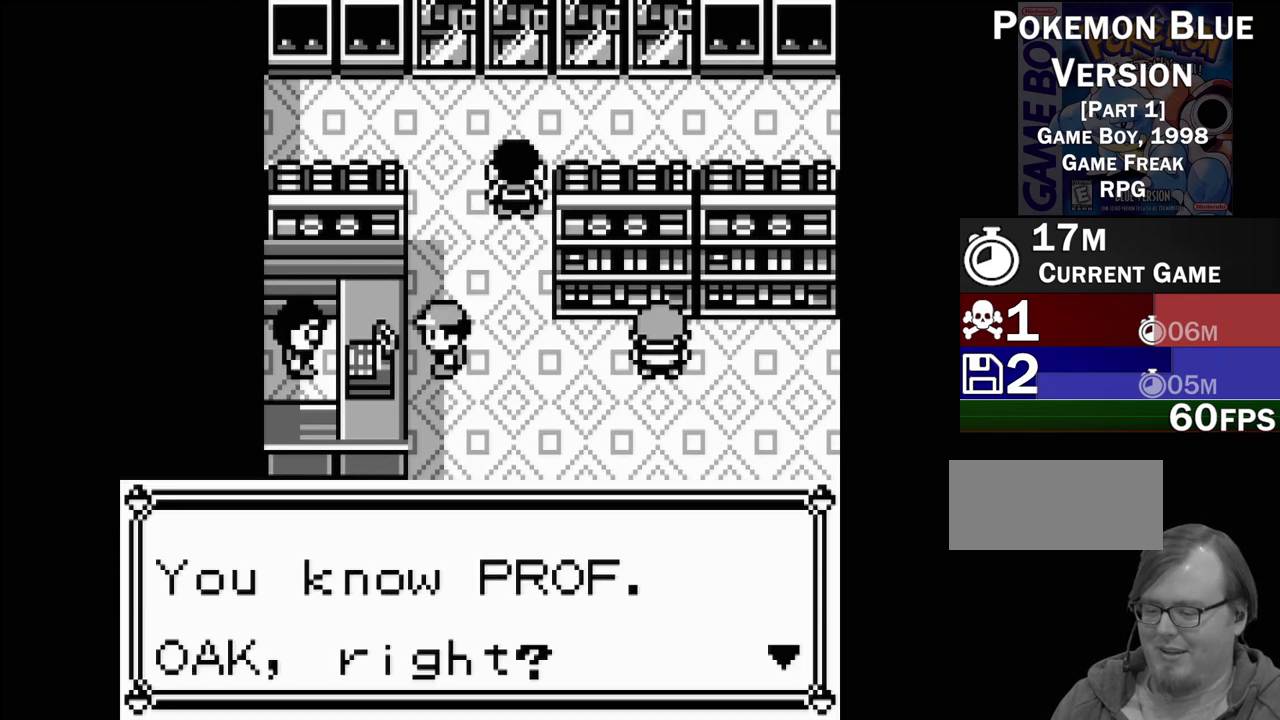
{"buttons": [], "events": []}
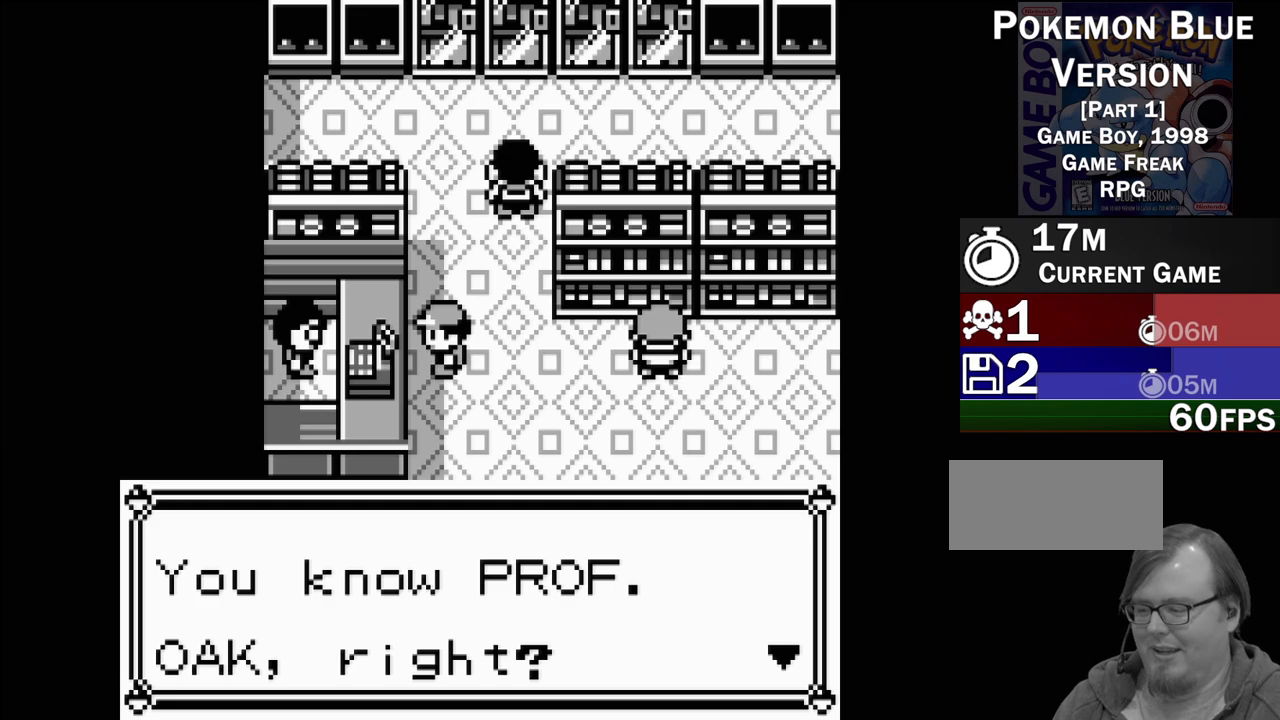
{"buttons": [], "events": []}
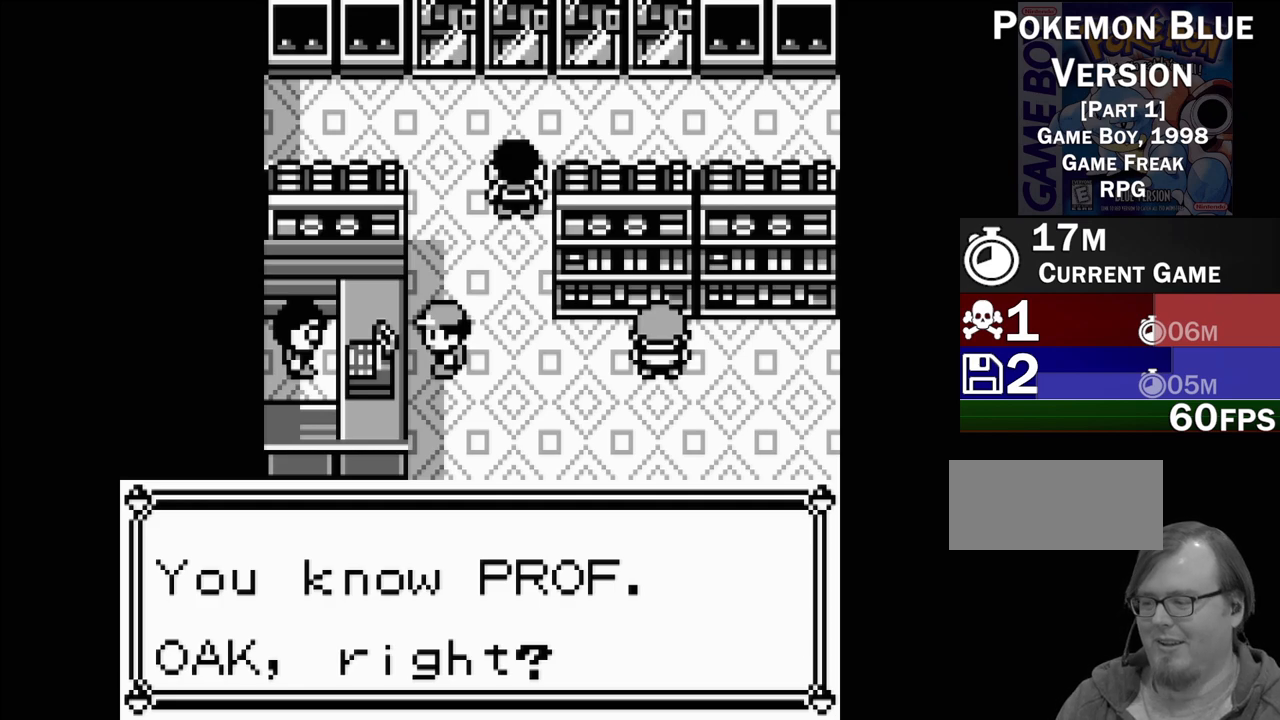
{"buttons": [], "events": []}
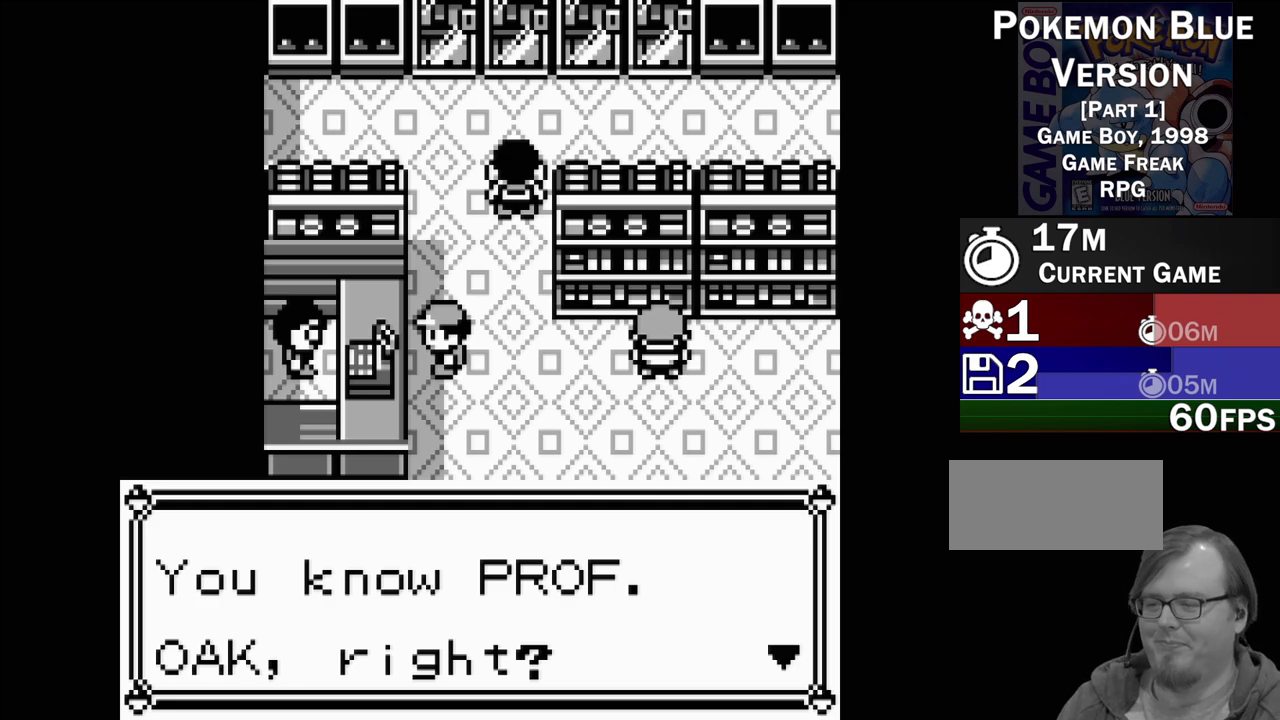
{"buttons": [], "events": []}
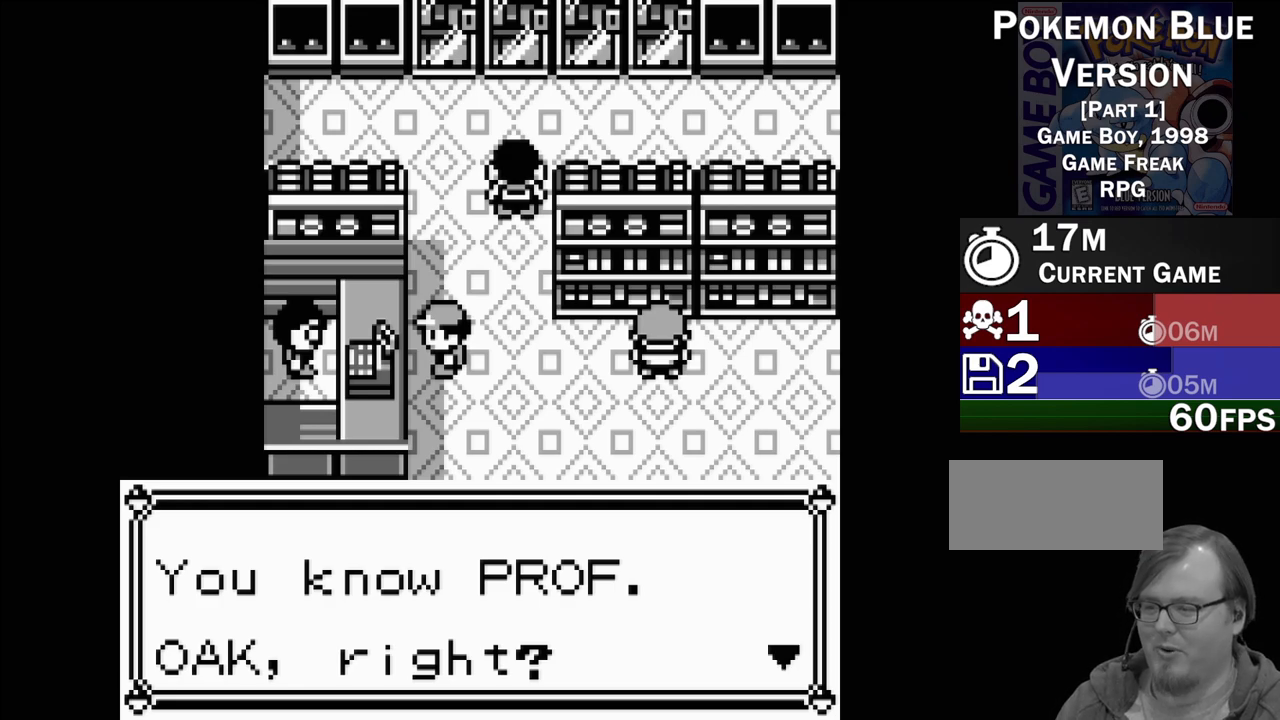
{"buttons": [], "events": []}
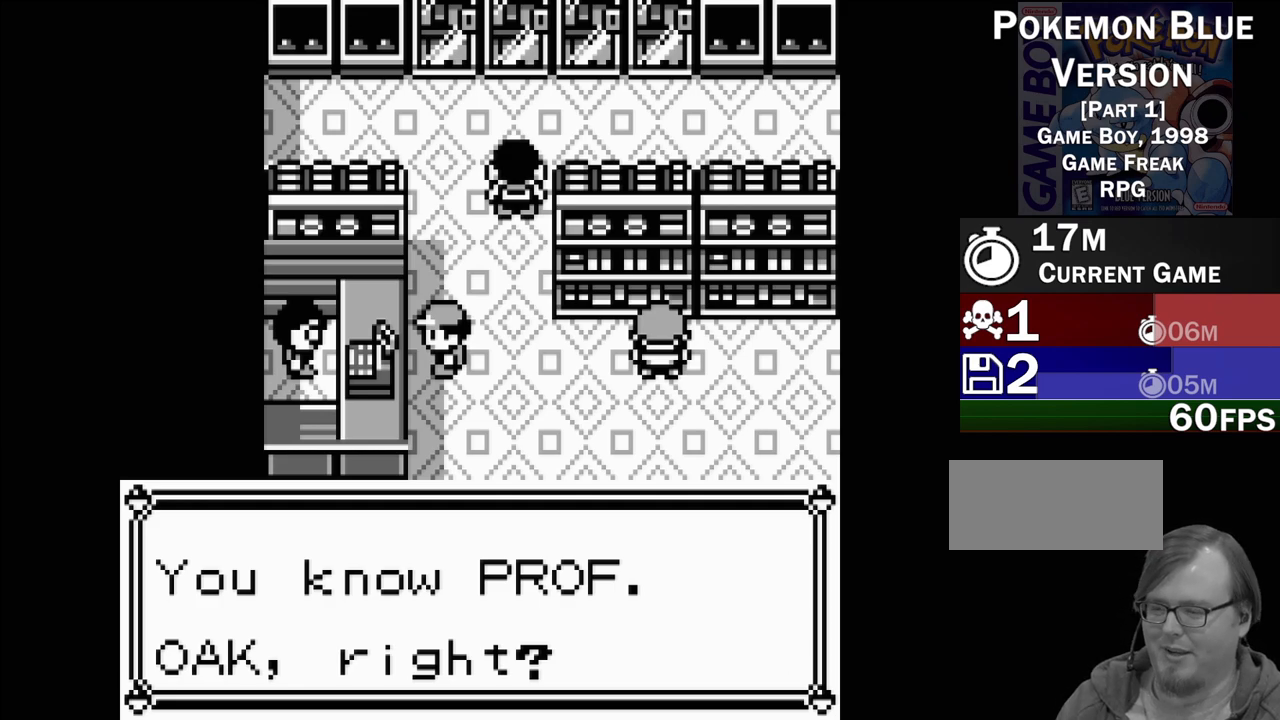
{"buttons": [], "events": []}
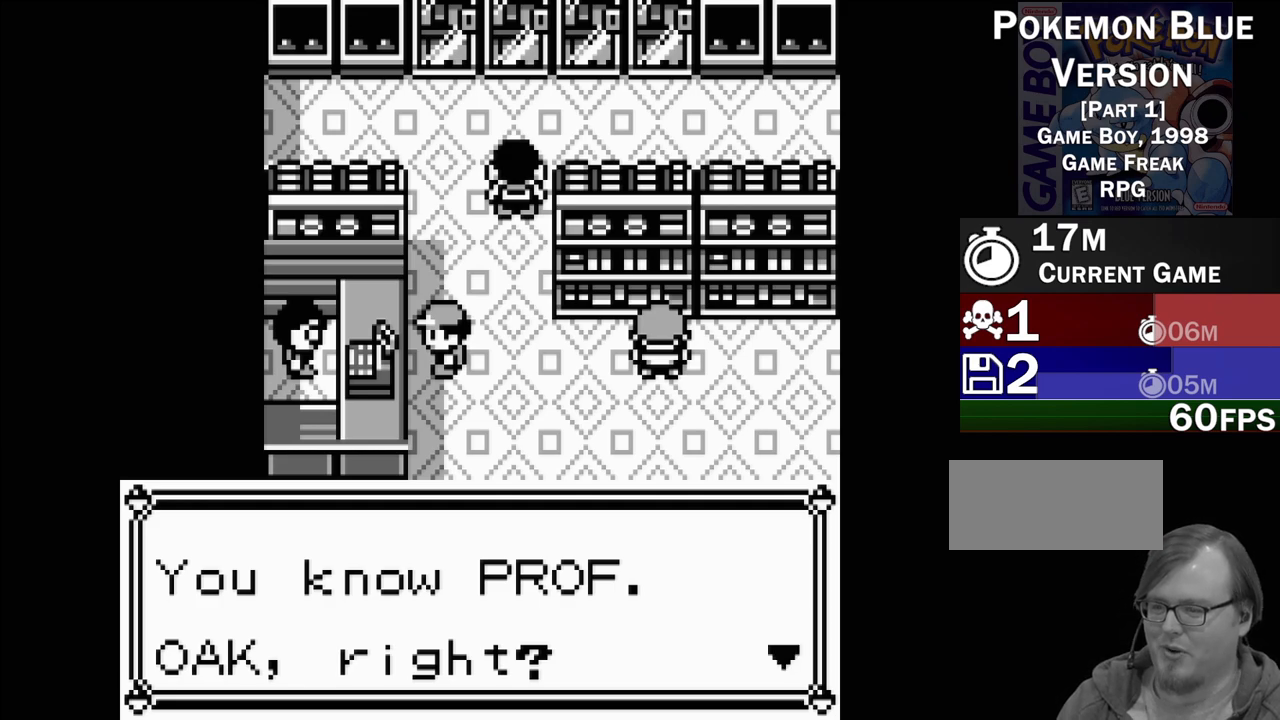
{"buttons": [], "events": []}
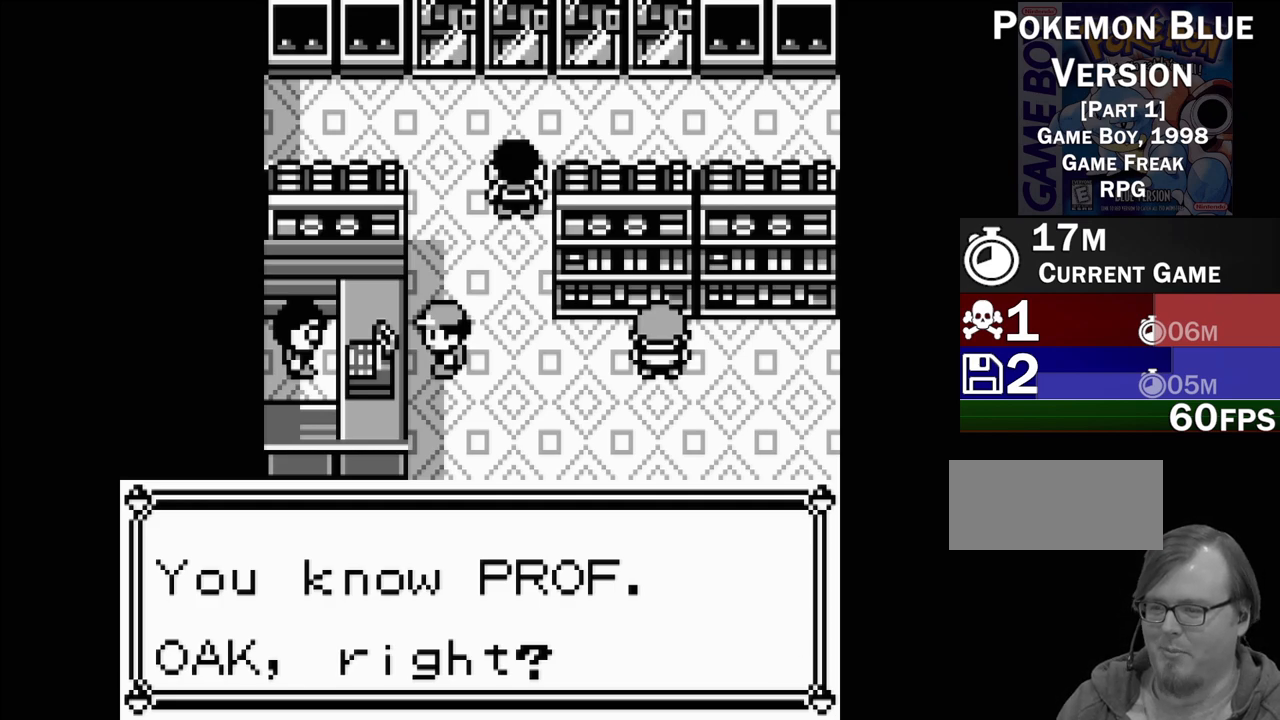
{"buttons": [], "events": []}
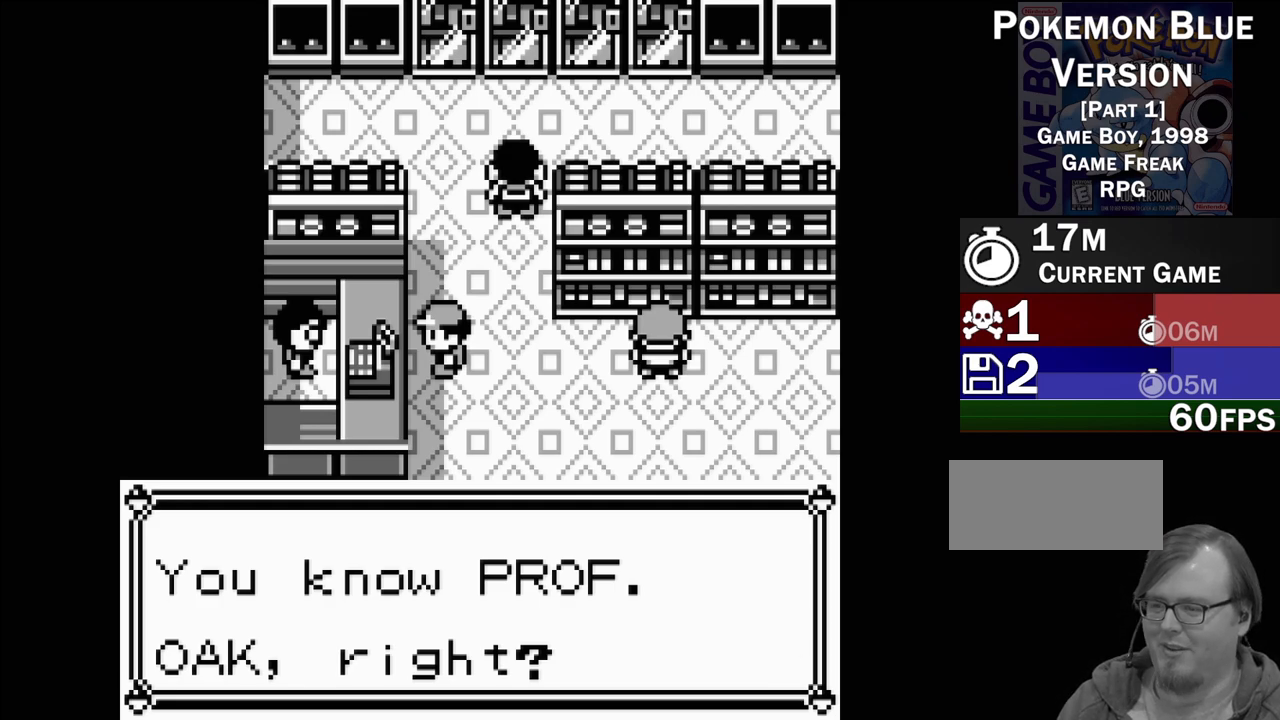
{"buttons": ["A"], "events": [[333, "A", "down"]]}
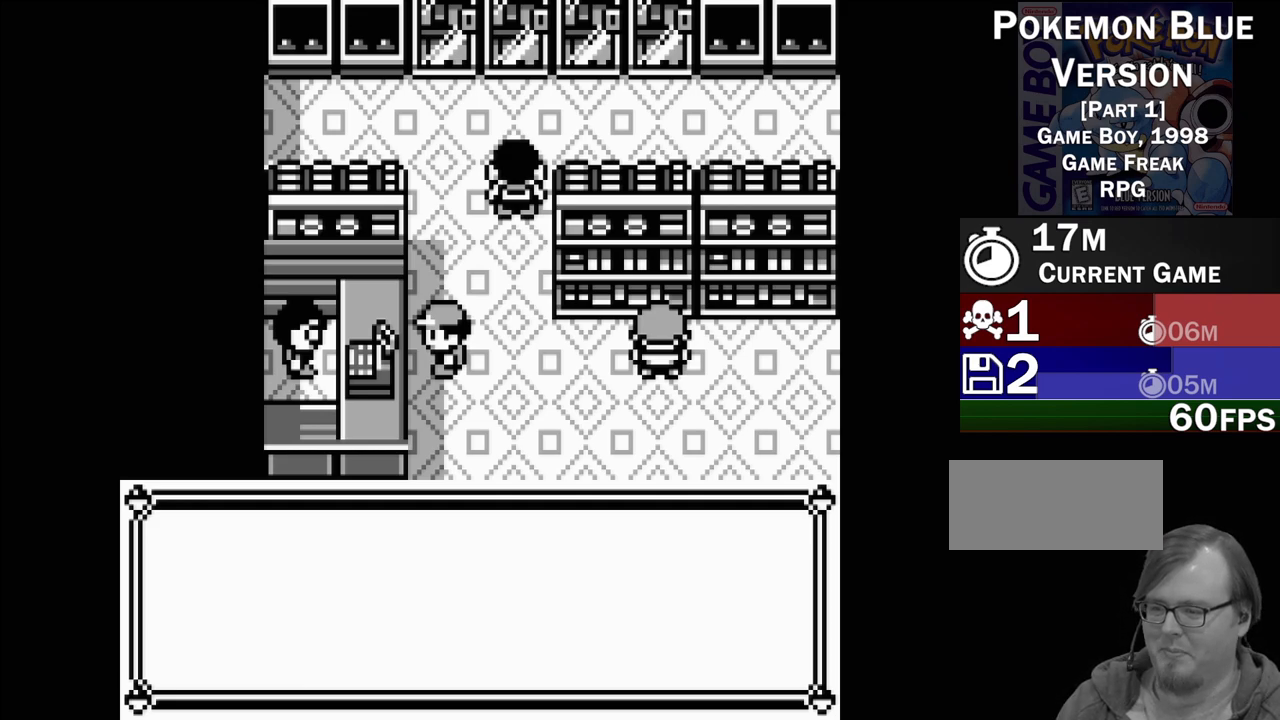
{"buttons": [], "events": [[17, "A", "up"]]}
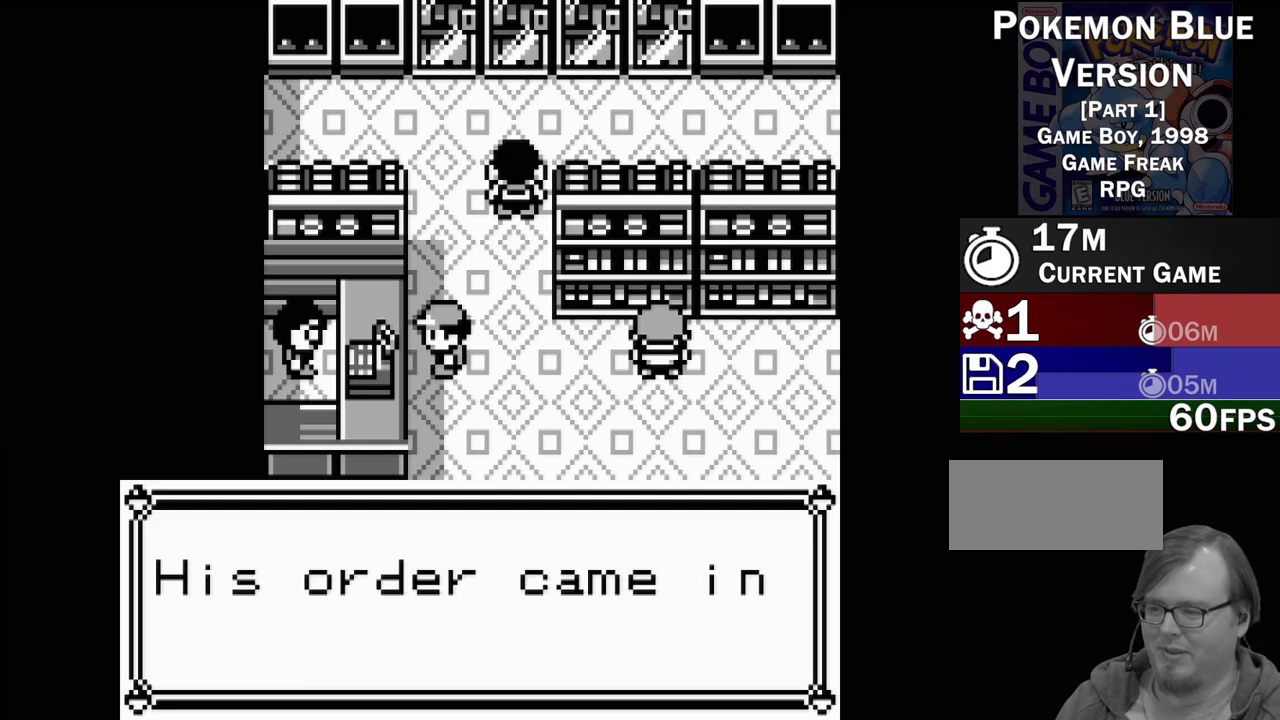
{"buttons": [], "events": []}
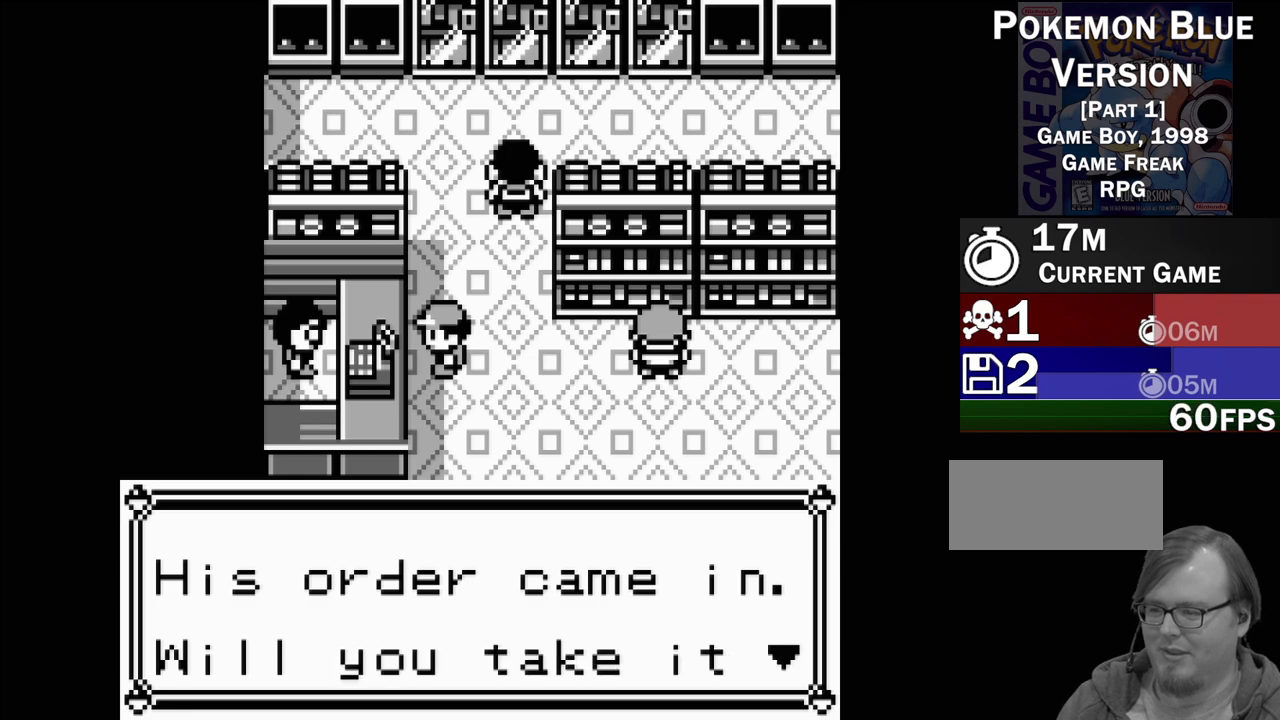
{"buttons": [], "events": []}
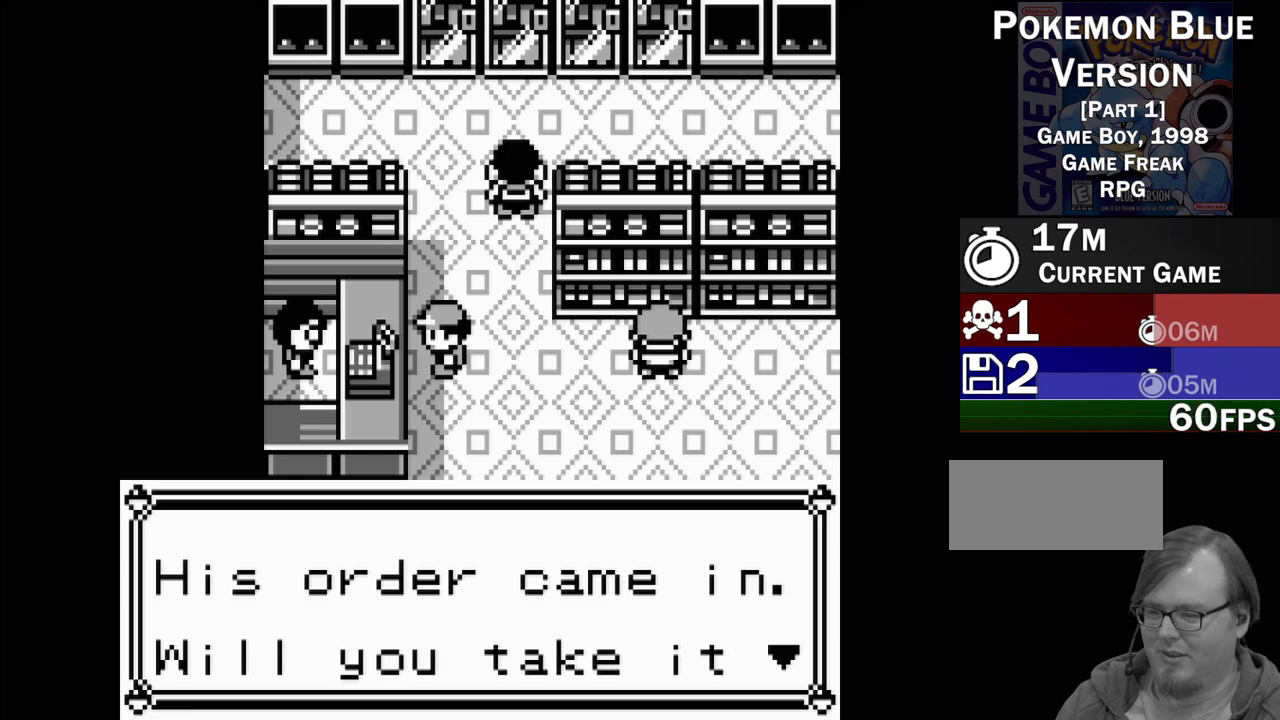
{"buttons": [], "events": []}
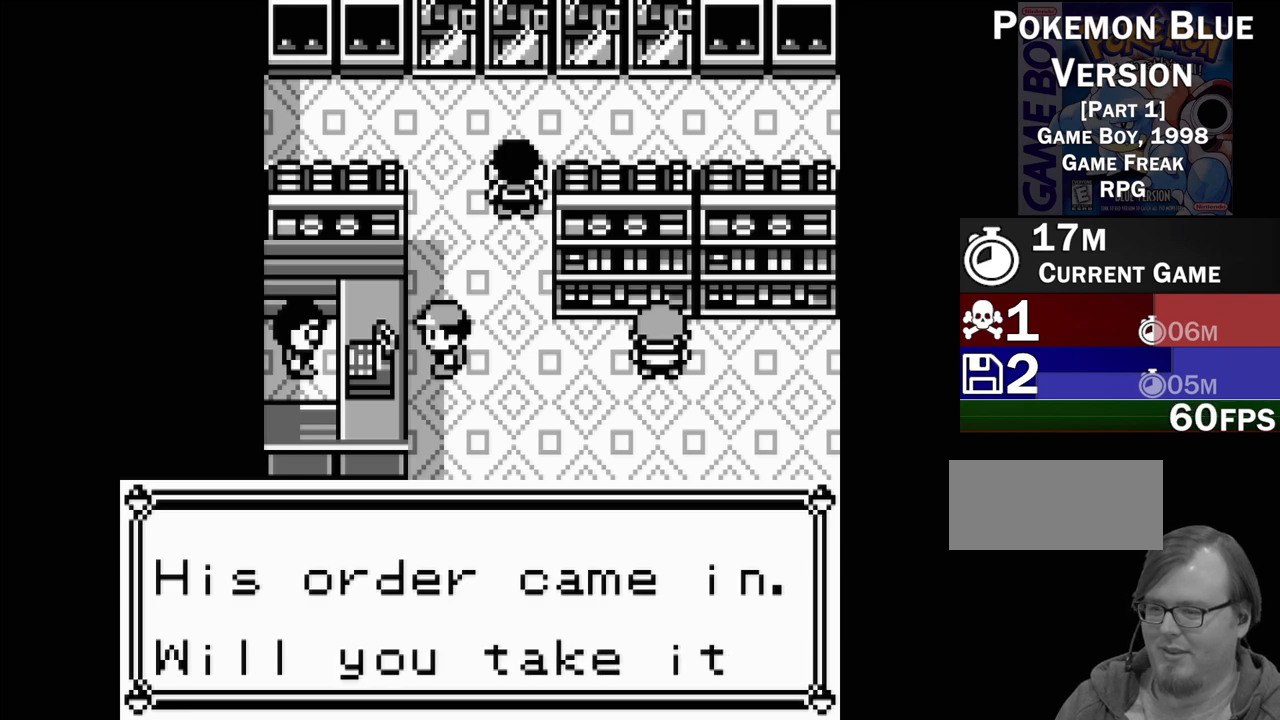
{"buttons": ["A"], "events": [[500, "A", "down"]]}
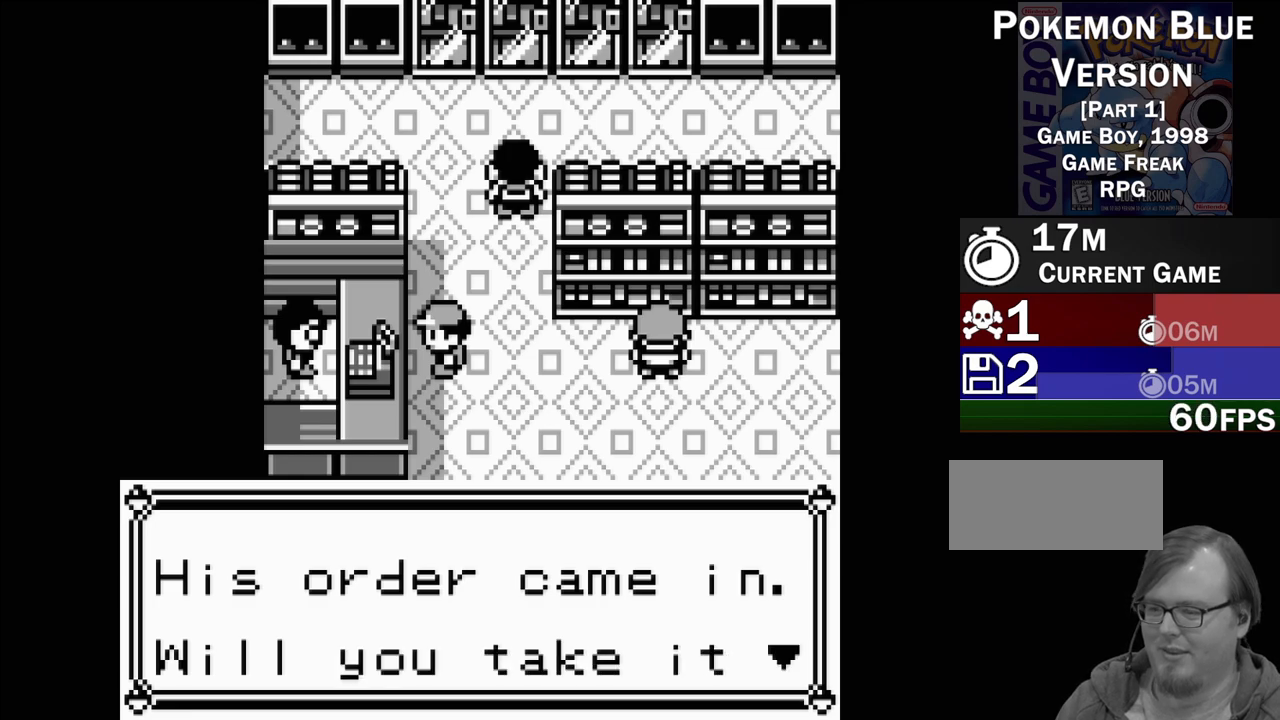
{"buttons": [], "events": [[150, "A", "up"]]}
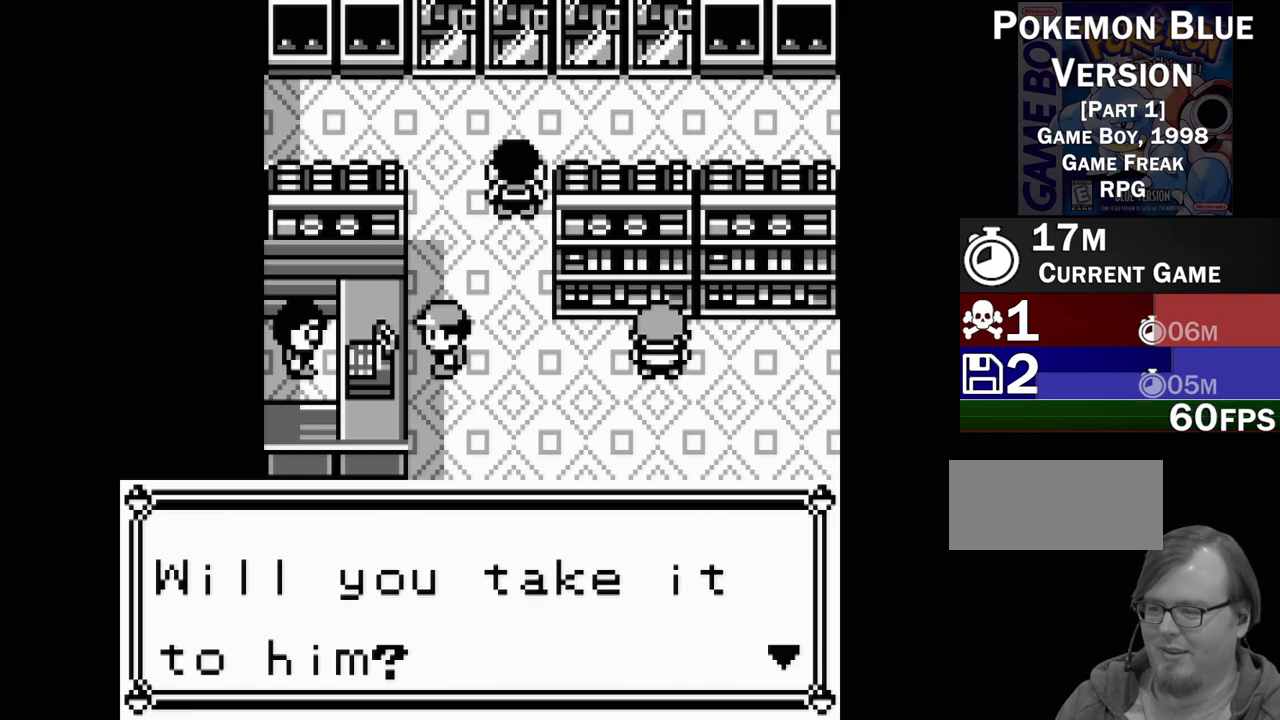
{"buttons": [], "events": []}
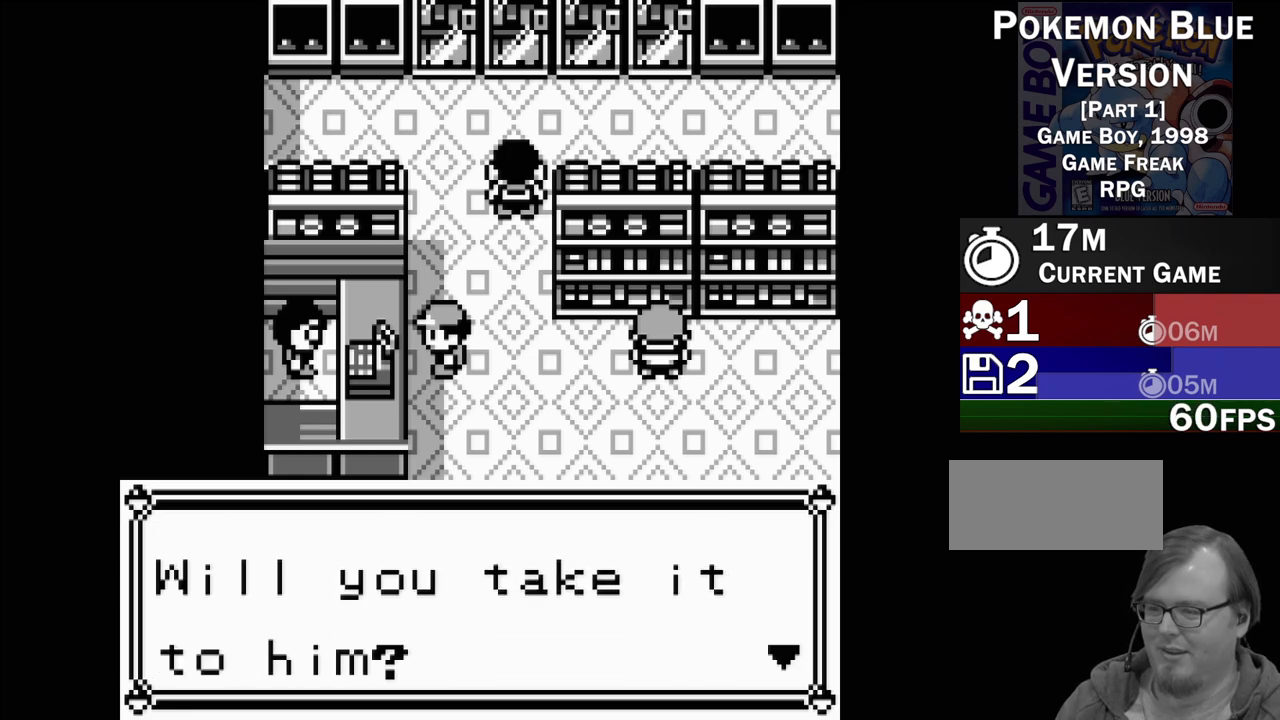
{"buttons": [], "events": []}
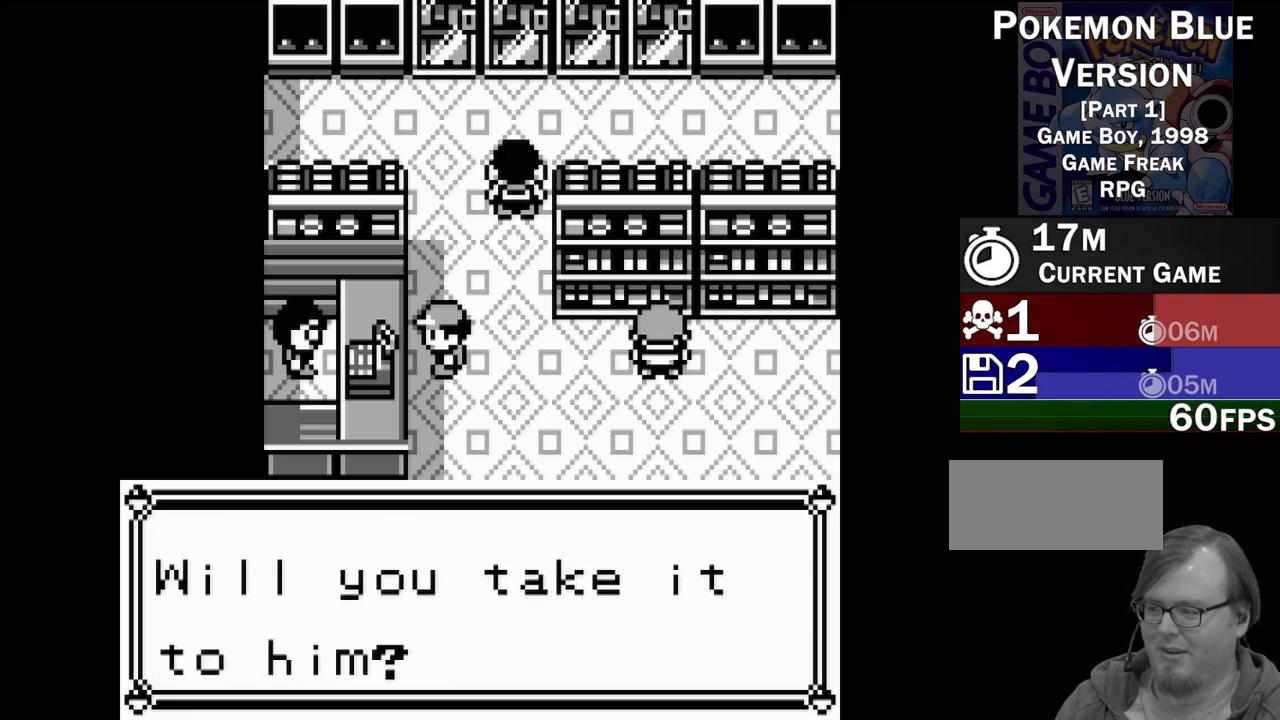
{"buttons": [], "events": [[250, "A", "down"], [400, "A", "up"]]}